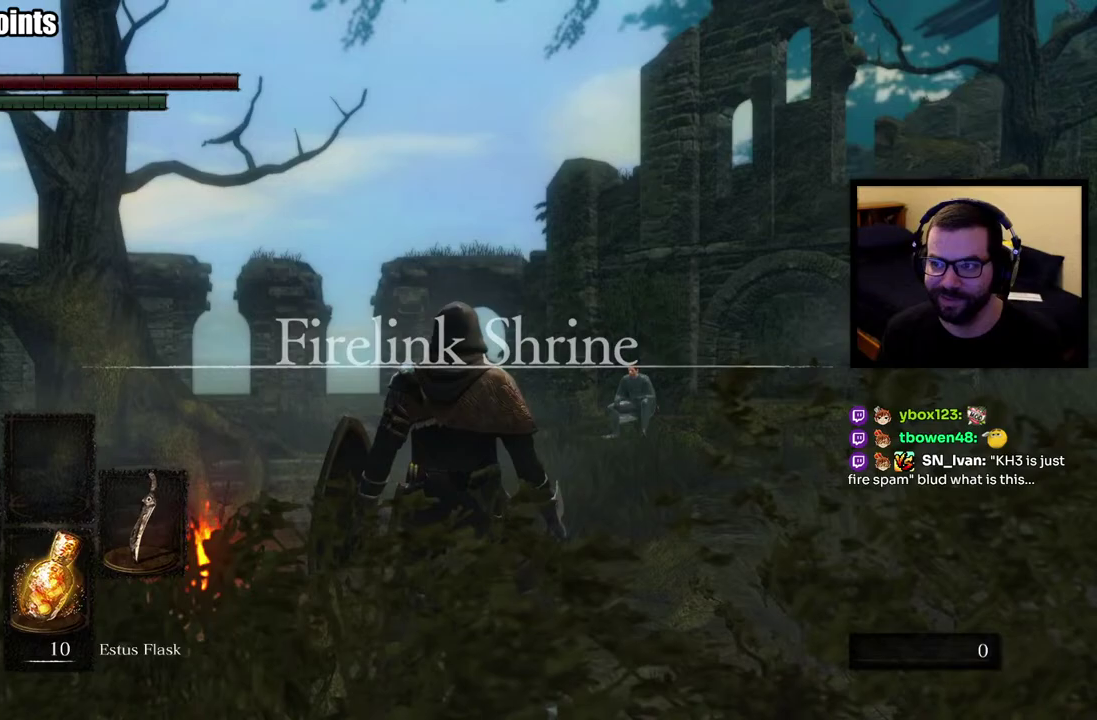
Gameplay with a controller (PlayStation layout); each line is a JSON object with the inputs held at the frame after it. "events" lists button and stick changes between this image and that frame as [ms after this image, input, new state], when the widget could be followed in between. This overlay highlights the sticks when they move; stick clicks (L3 R3) are not distinguishable. Not read: L1.
{"buttons": [], "left_stick": "up", "right_stick": "down-right", "events": [[267, "left_stick", "up"], [400, "right_stick", "down-right"]]}
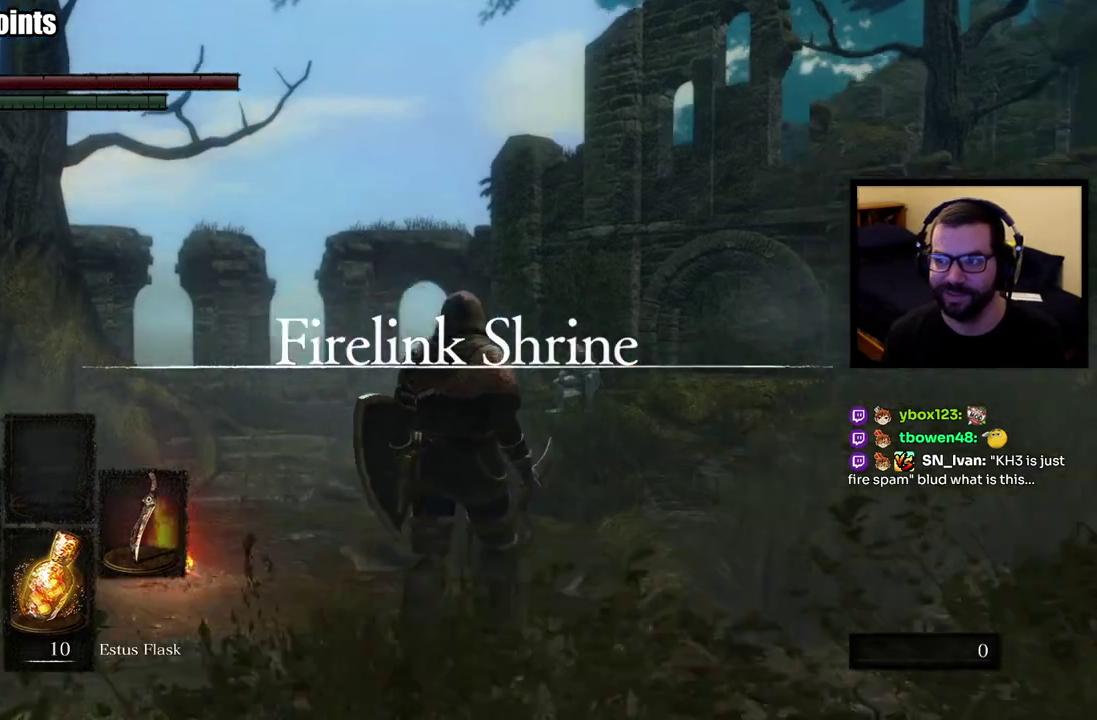
{"buttons": ["CIRCLE"], "left_stick": "up", "right_stick": "center", "events": [[67, "right_stick", "center"], [350, "right_stick", "right"], [433, "CIRCLE", "down"], [483, "right_stick", "center"]]}
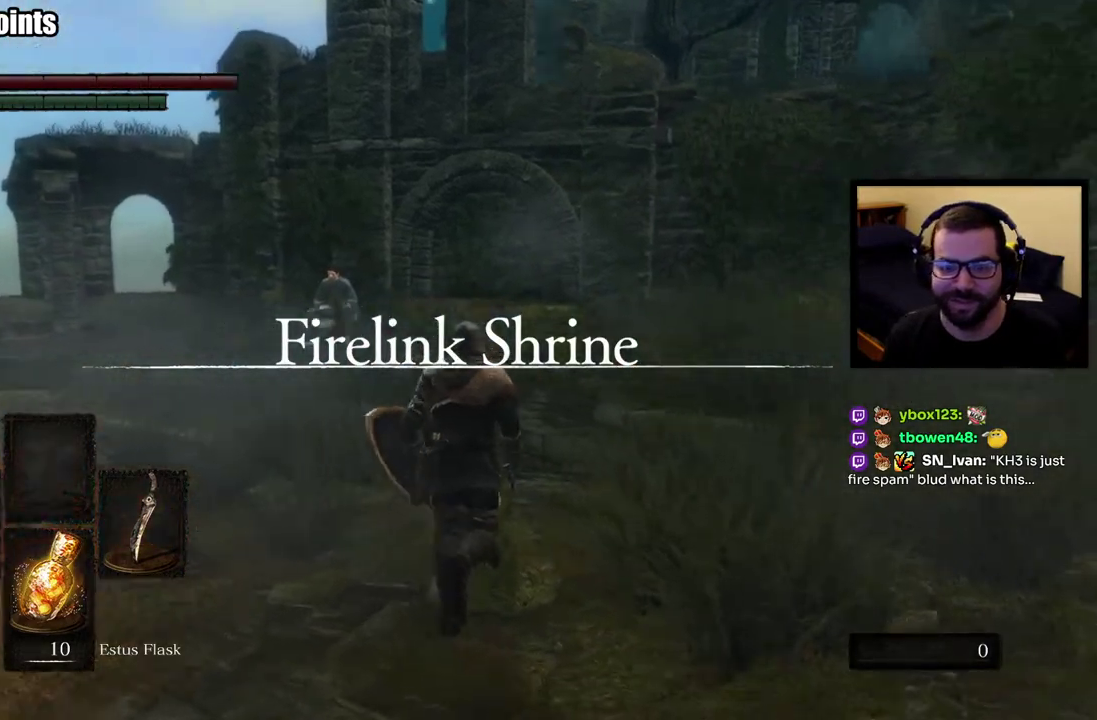
{"buttons": ["CIRCLE"], "left_stick": "up", "right_stick": "center", "events": [[217, "right_stick", "right"], [433, "right_stick", "center"]]}
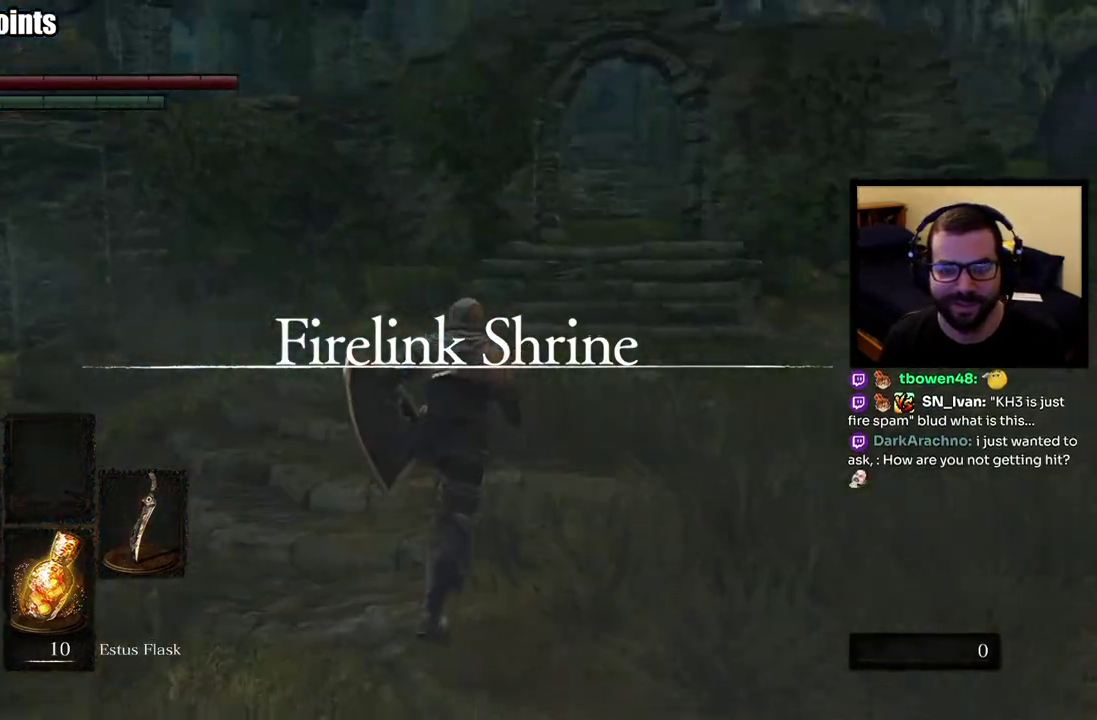
{"buttons": ["CIRCLE"], "left_stick": "up", "right_stick": "center", "events": []}
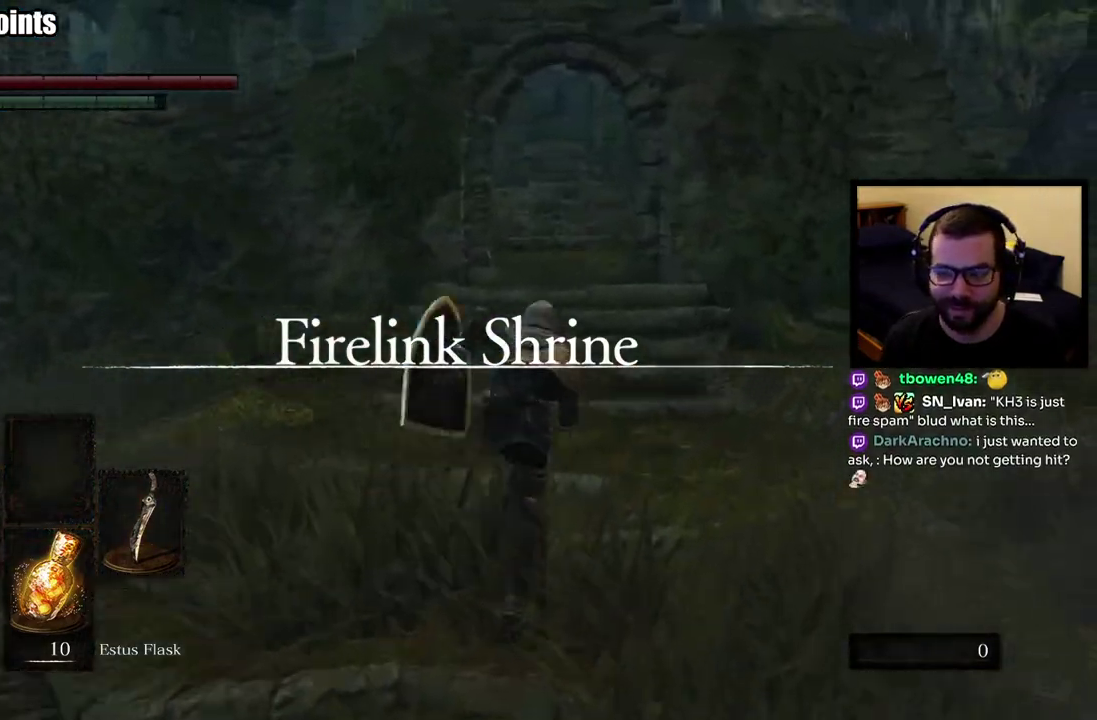
{"buttons": ["CIRCLE"], "left_stick": "up", "right_stick": "center", "events": []}
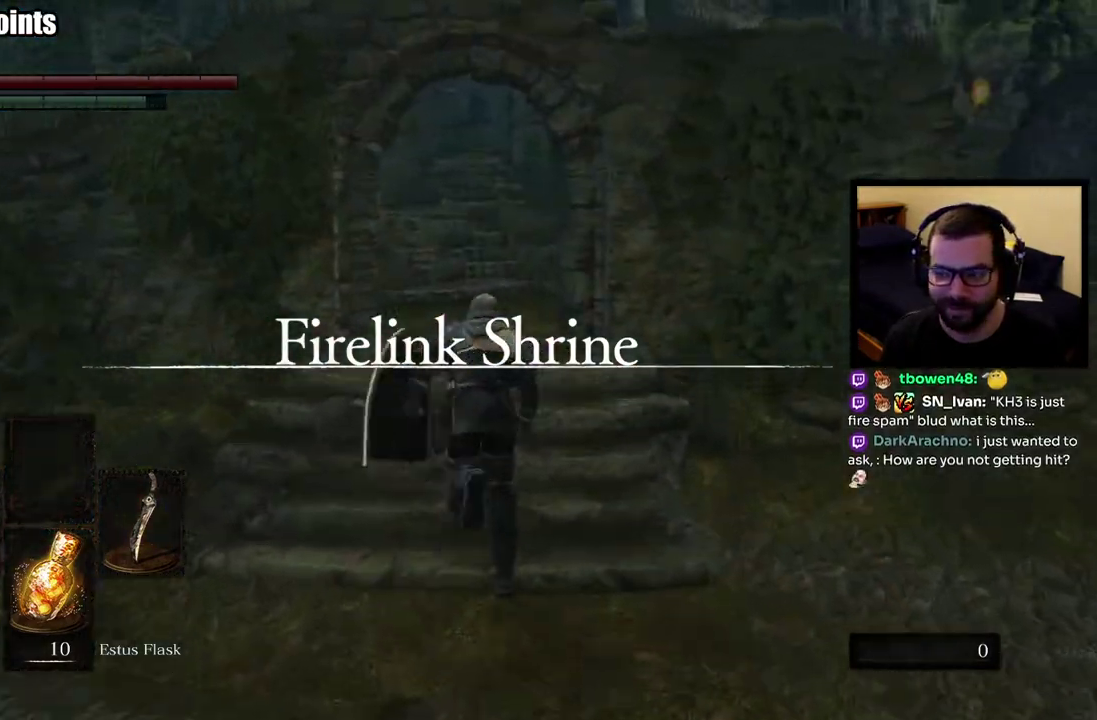
{"buttons": ["CIRCLE"], "left_stick": "up", "right_stick": "center", "events": []}
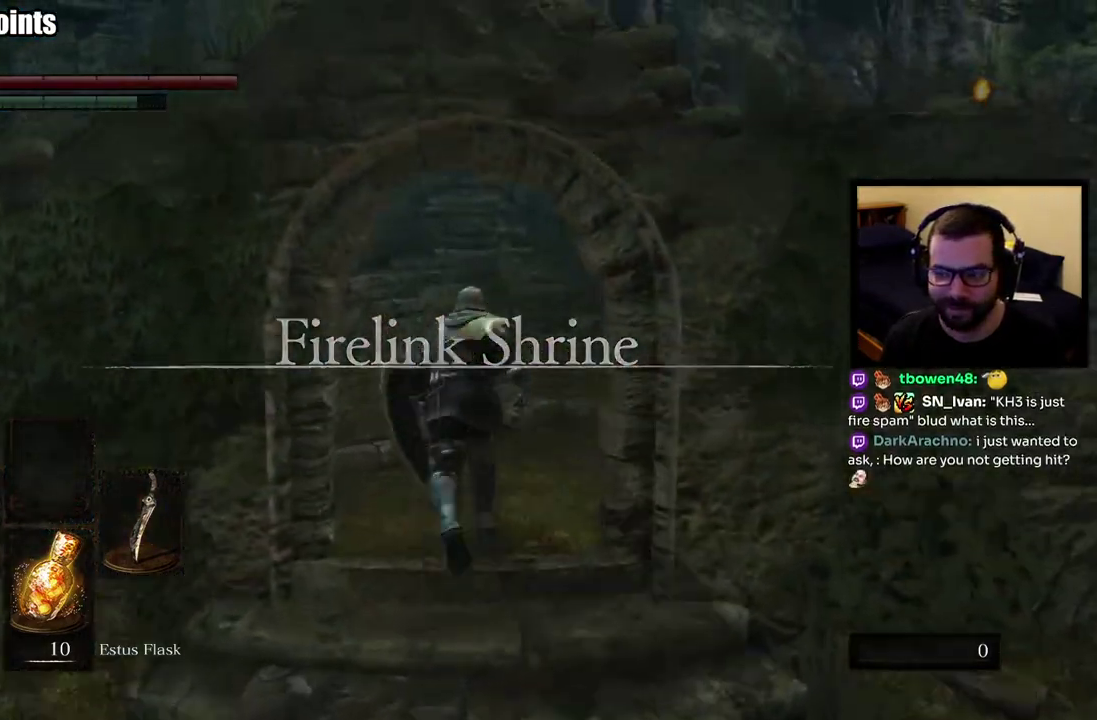
{"buttons": ["CIRCLE"], "left_stick": "up", "right_stick": "center", "events": []}
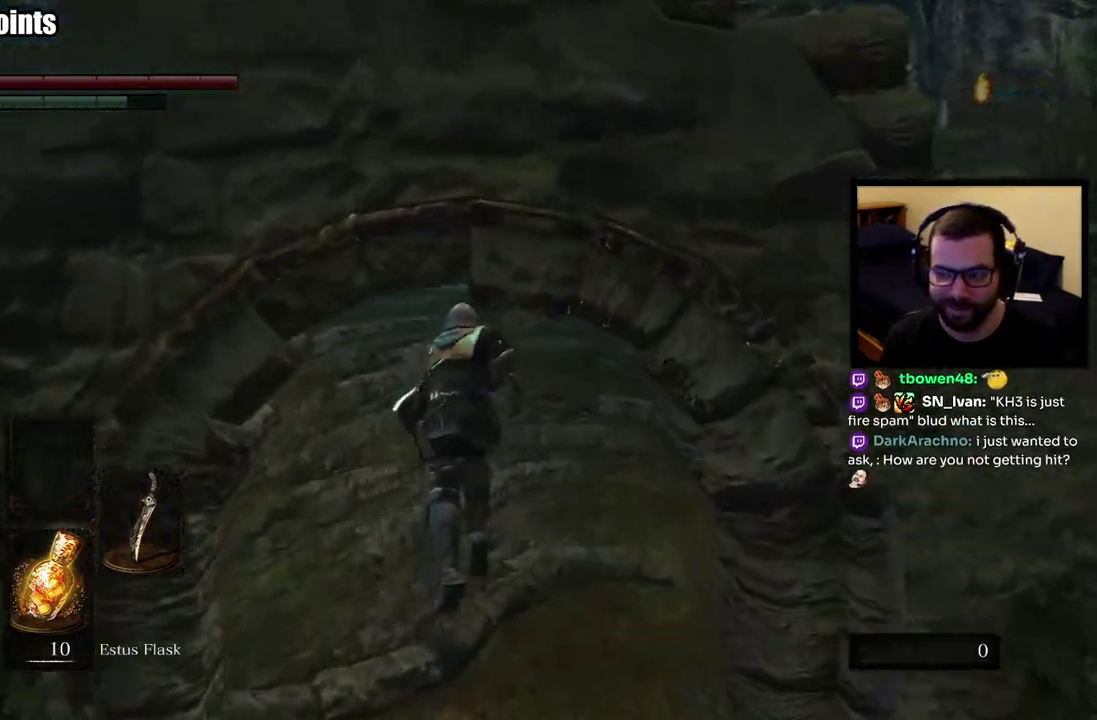
{"buttons": ["CIRCLE"], "left_stick": "up", "right_stick": "center", "events": [[67, "right_stick", "left"], [133, "right_stick", "center"]]}
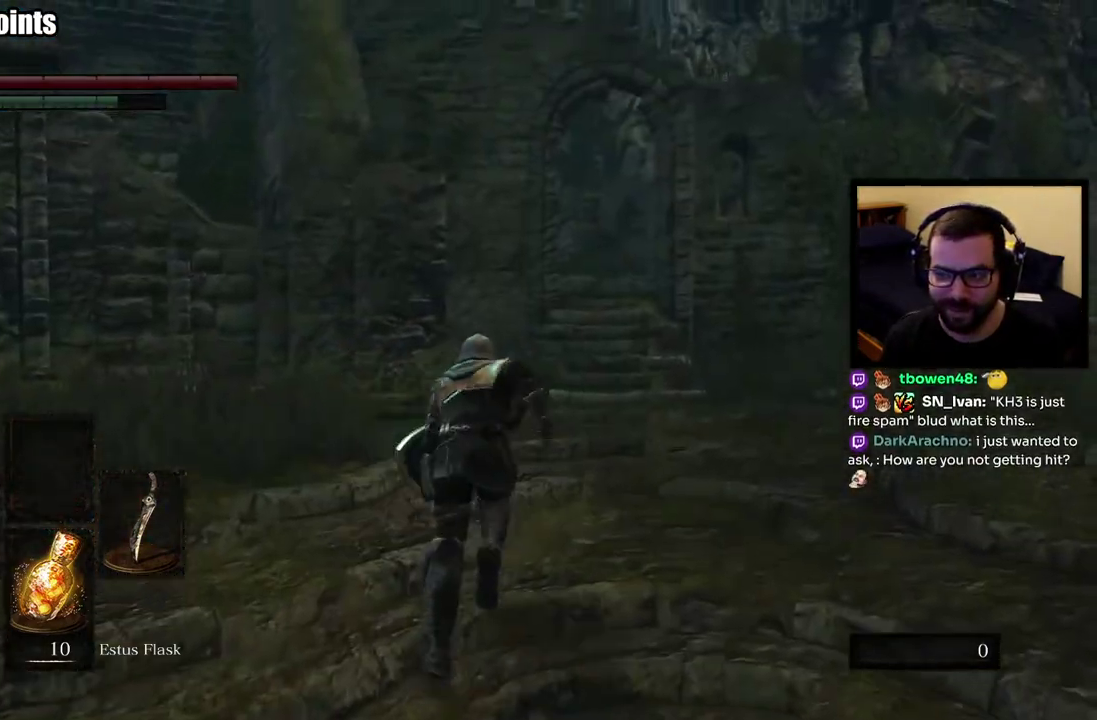
{"buttons": ["CIRCLE"], "left_stick": "up", "right_stick": "center", "events": []}
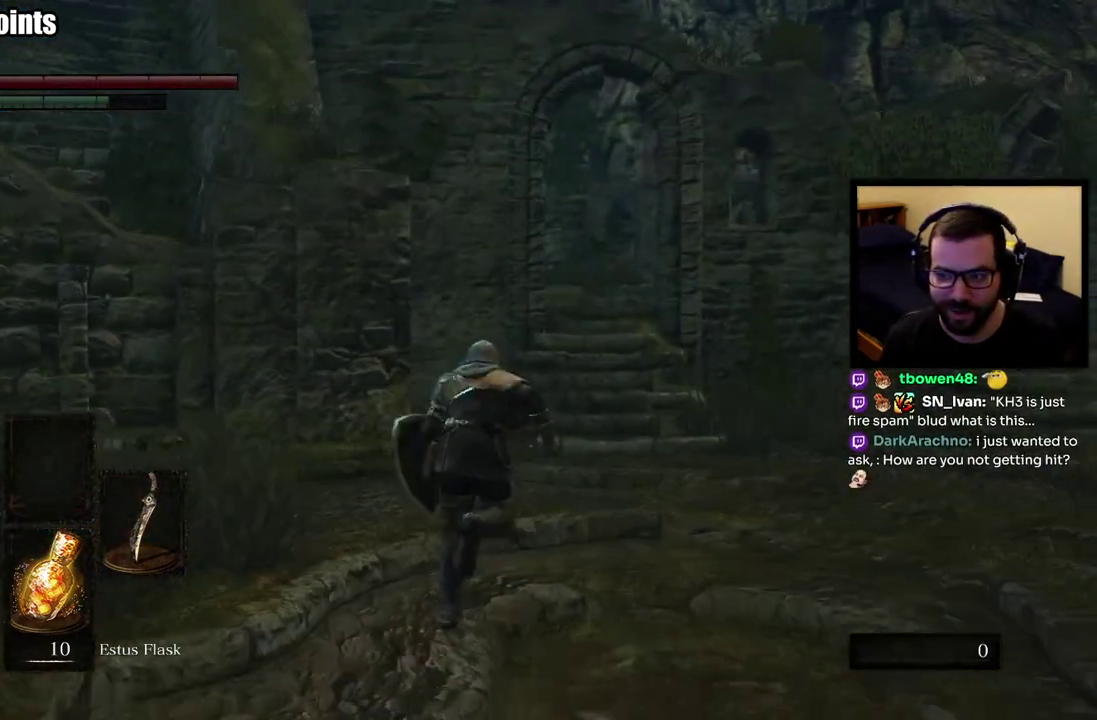
{"buttons": ["CIRCLE"], "left_stick": "up", "right_stick": "center", "events": [[200, "left_stick", "up-left"], [317, "left_stick", "up"]]}
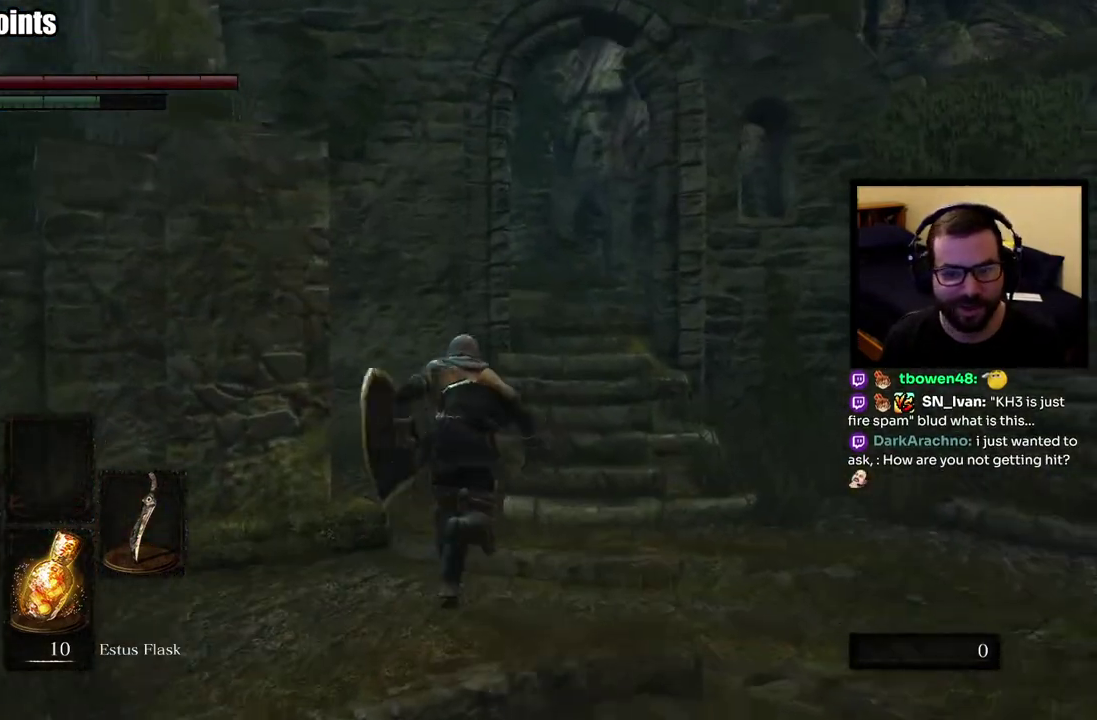
{"buttons": ["CIRCLE"], "left_stick": "up", "right_stick": "center", "events": []}
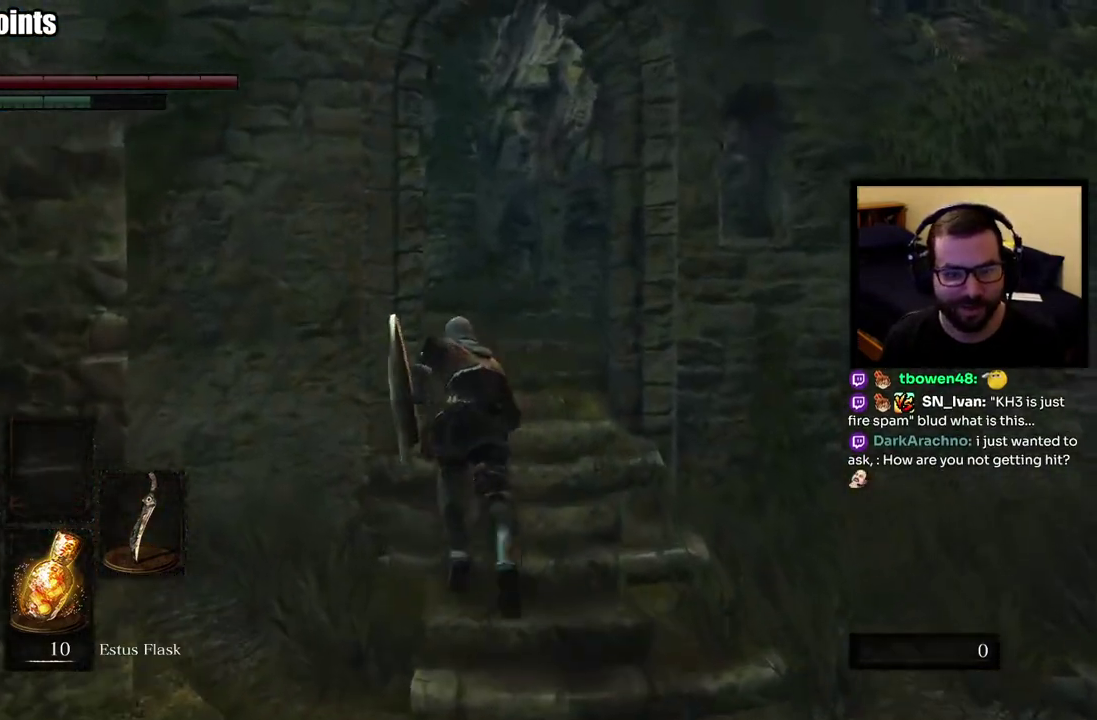
{"buttons": ["CIRCLE"], "left_stick": "up-left", "right_stick": "center", "events": [[417, "left_stick", "up-left"]]}
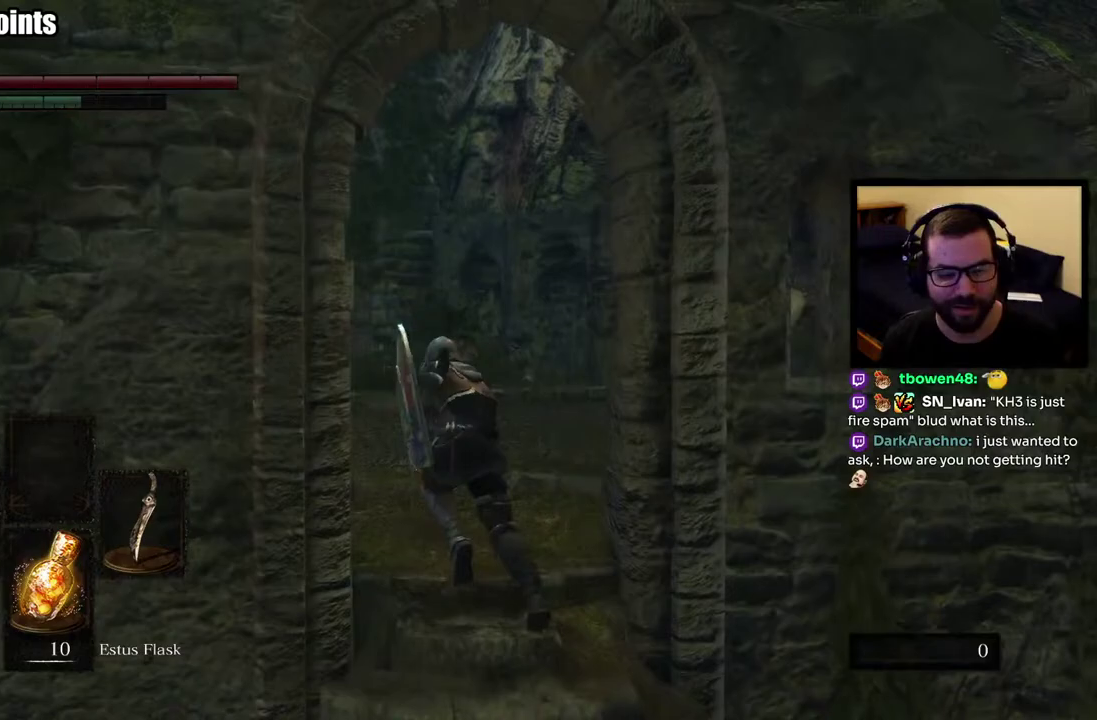
{"buttons": ["CIRCLE"], "left_stick": "up", "right_stick": "center", "events": [[83, "right_stick", "left"], [150, "left_stick", "up"], [200, "right_stick", "center"]]}
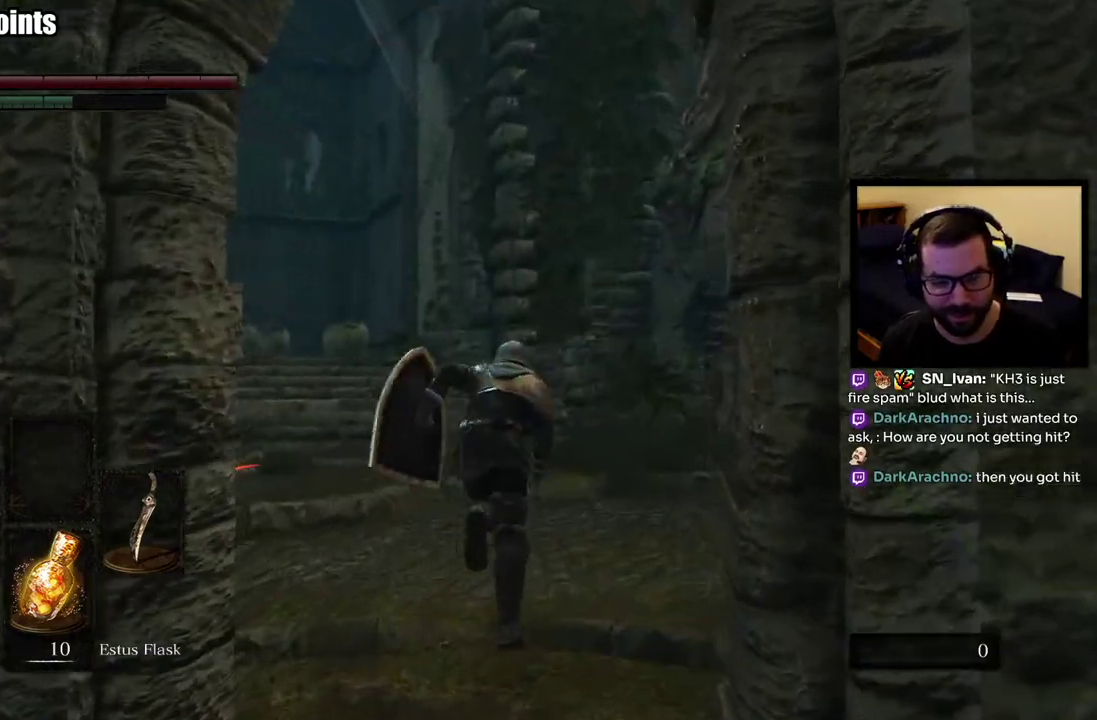
{"buttons": ["CIRCLE"], "left_stick": "up-left", "right_stick": "center", "events": [[150, "right_stick", "left"], [217, "right_stick", "center"], [250, "left_stick", "up-left"]]}
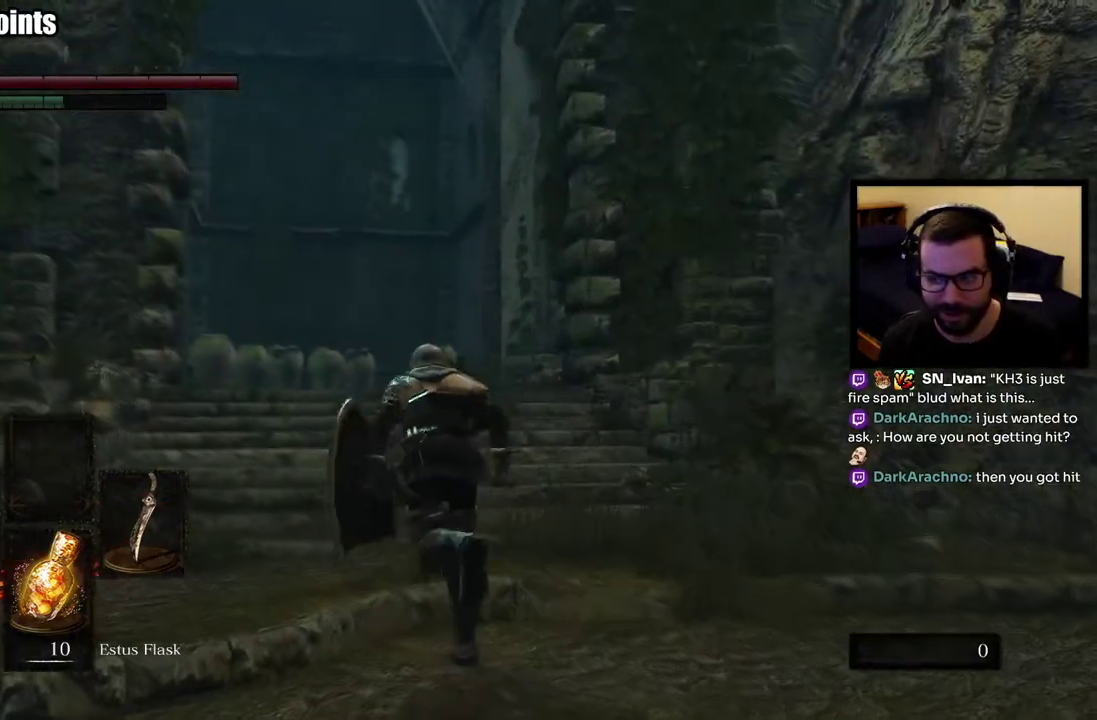
{"buttons": ["CIRCLE"], "left_stick": "up-left", "right_stick": "center", "events": [[133, "left_stick", "up"], [350, "left_stick", "up-left"]]}
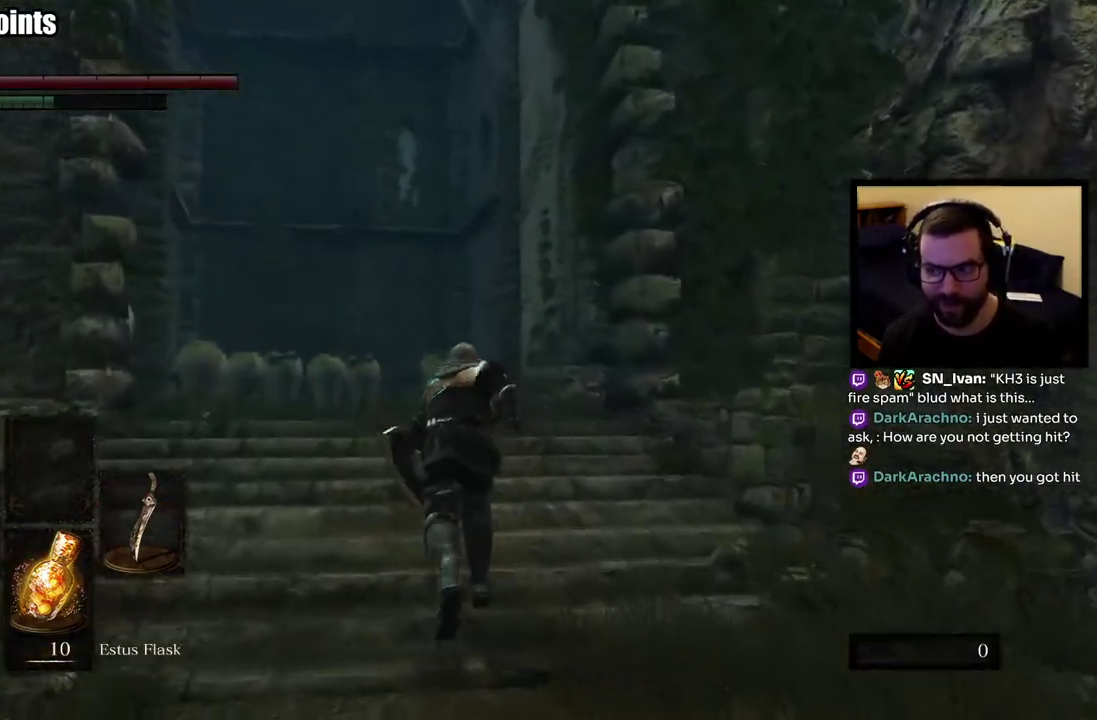
{"buttons": ["CIRCLE"], "left_stick": "up-left", "right_stick": "center", "events": [[100, "right_stick", "down"], [217, "right_stick", "center"]]}
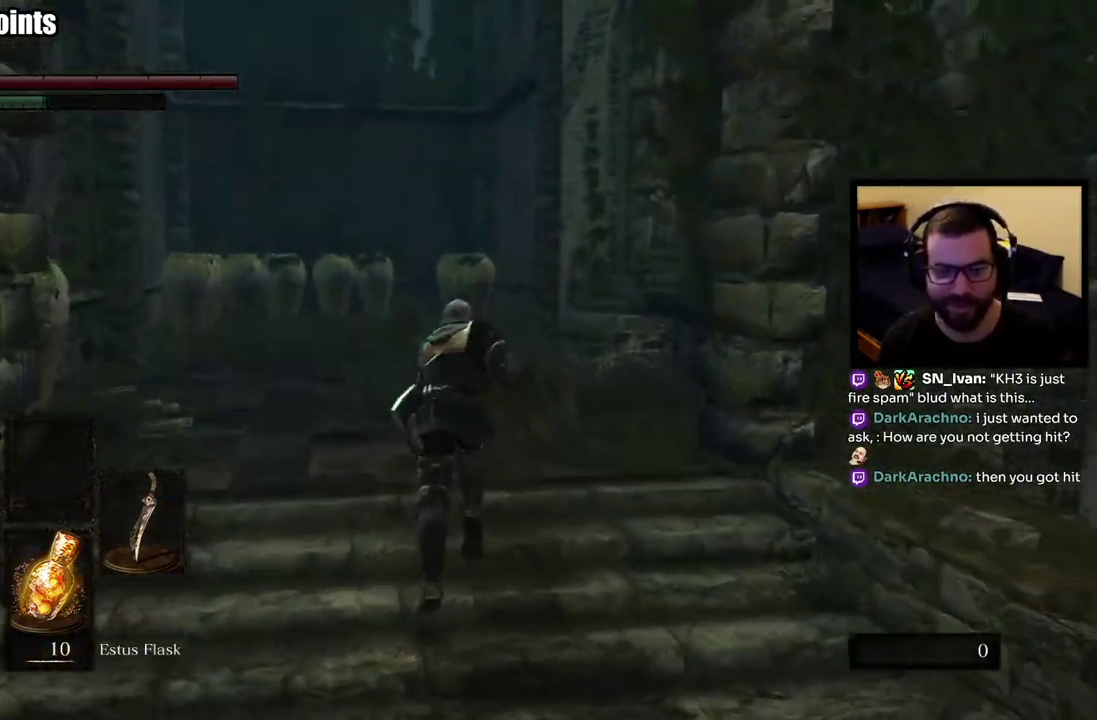
{"buttons": ["CIRCLE"], "left_stick": "up", "right_stick": "center", "events": [[450, "left_stick", "up"]]}
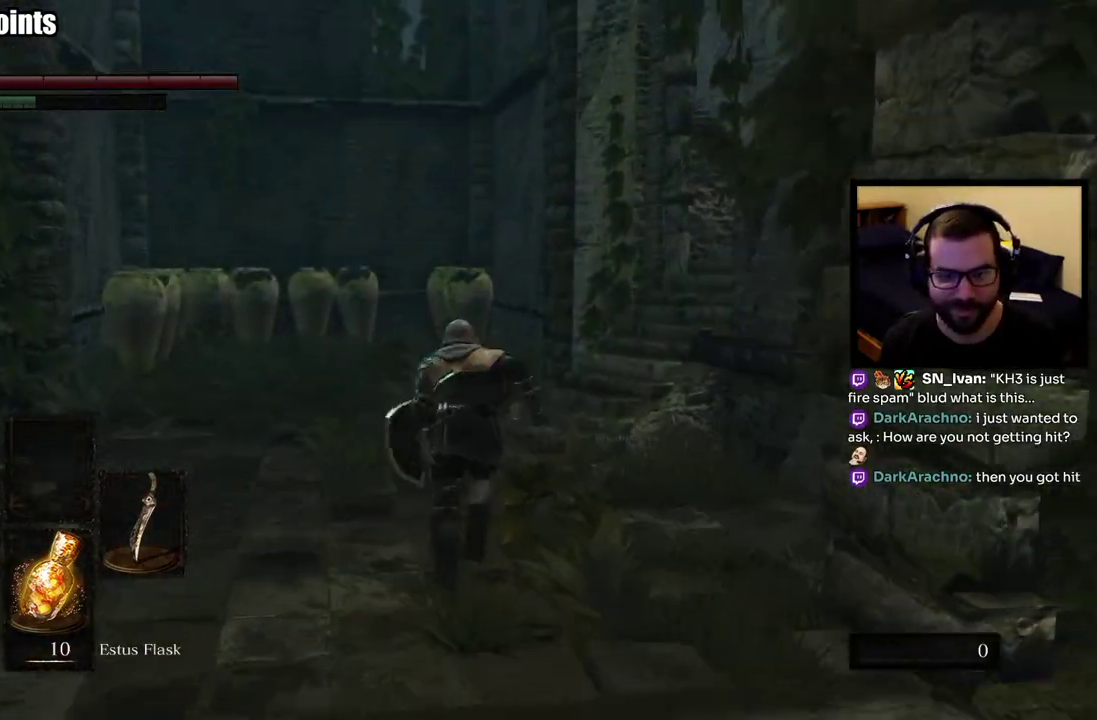
{"buttons": ["CIRCLE"], "left_stick": "up", "right_stick": "center", "events": [[117, "right_stick", "right"], [317, "right_stick", "center"]]}
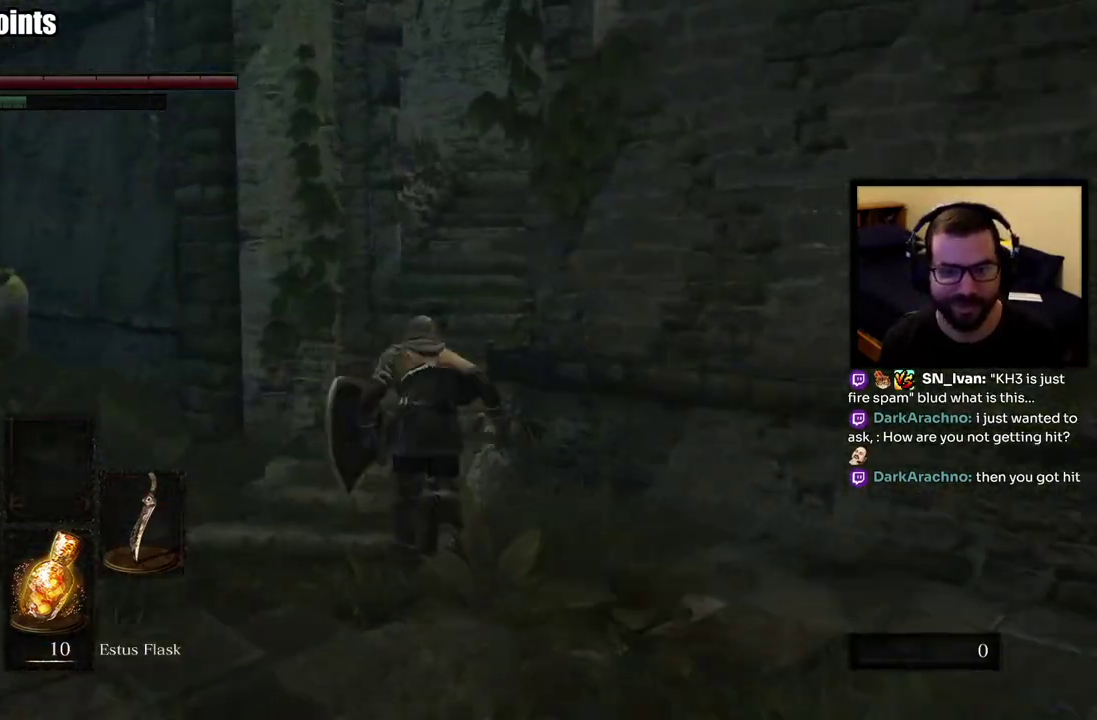
{"buttons": ["CIRCLE"], "left_stick": "up", "right_stick": "center", "events": []}
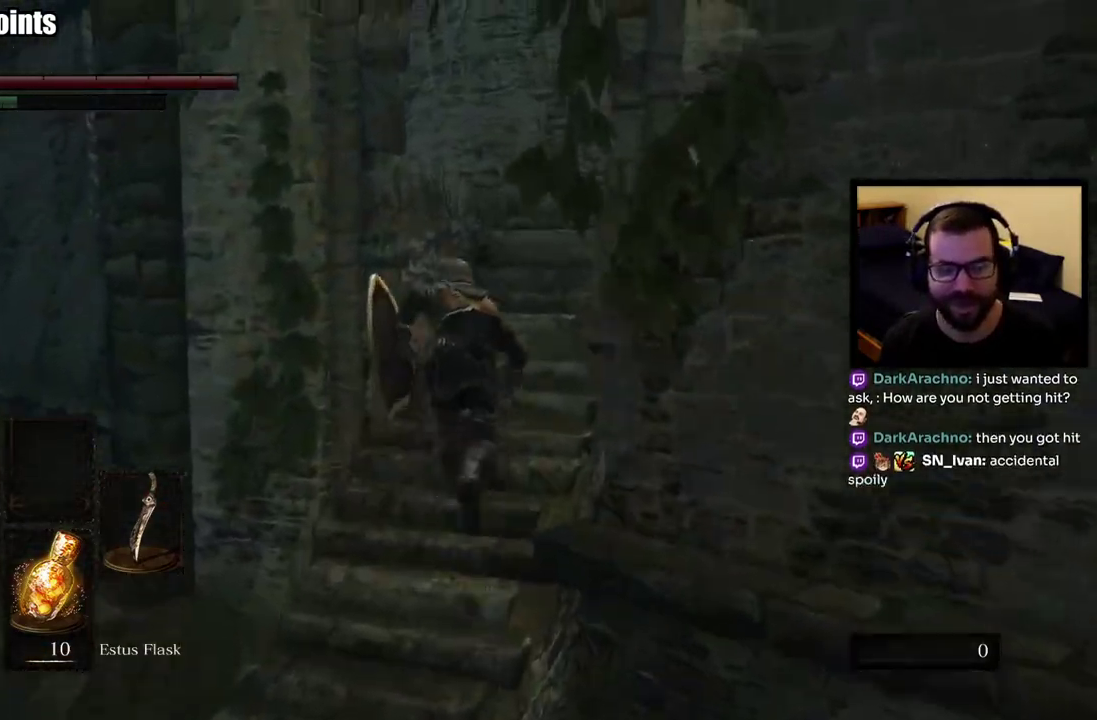
{"buttons": [], "left_stick": "up", "right_stick": "center", "events": [[67, "CIRCLE", "up"]]}
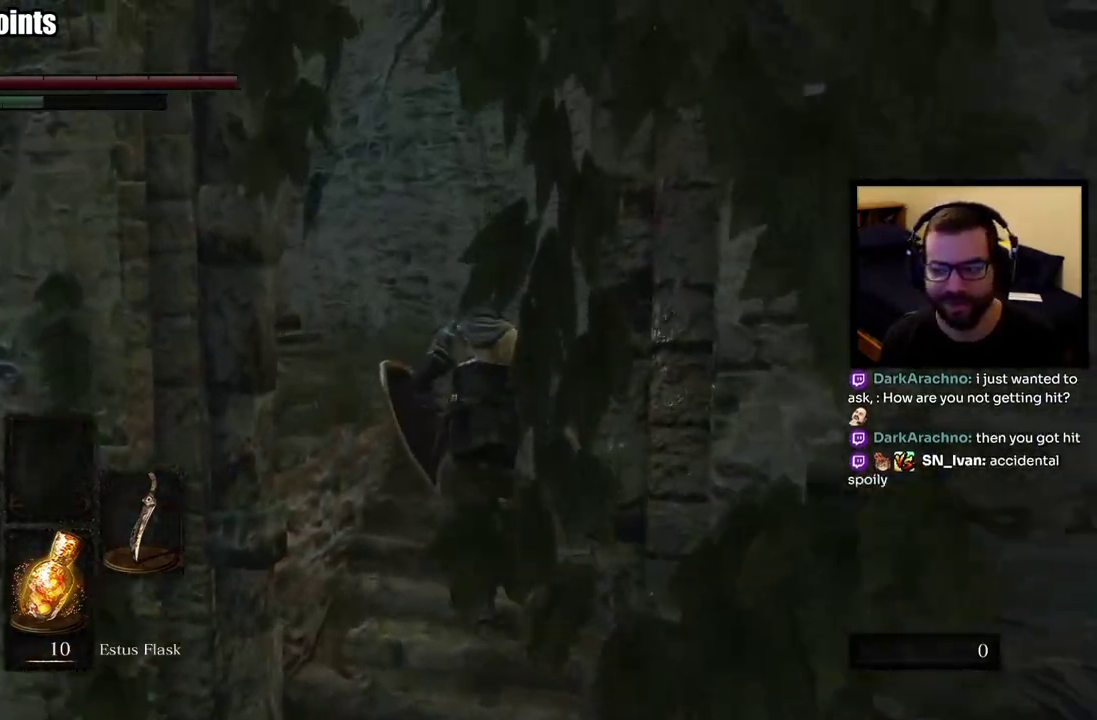
{"buttons": [], "left_stick": "up", "right_stick": "center", "events": [[217, "right_stick", "left"], [417, "right_stick", "center"]]}
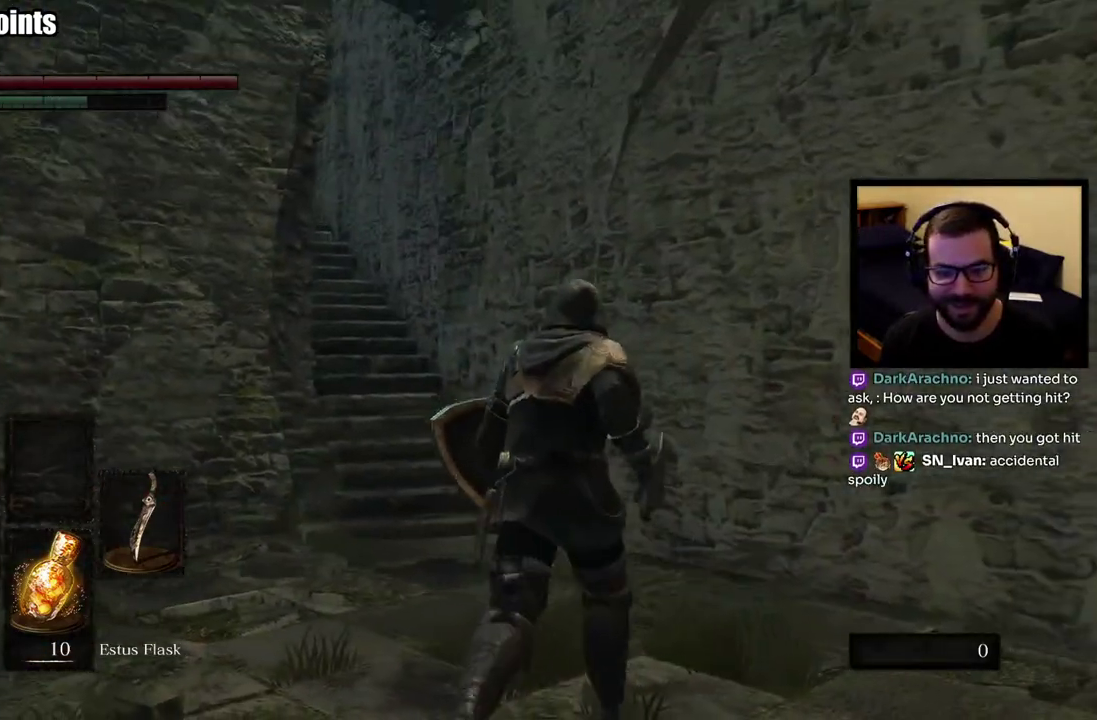
{"buttons": [], "left_stick": "up", "right_stick": "center", "events": [[217, "right_stick", "left"], [367, "right_stick", "center"]]}
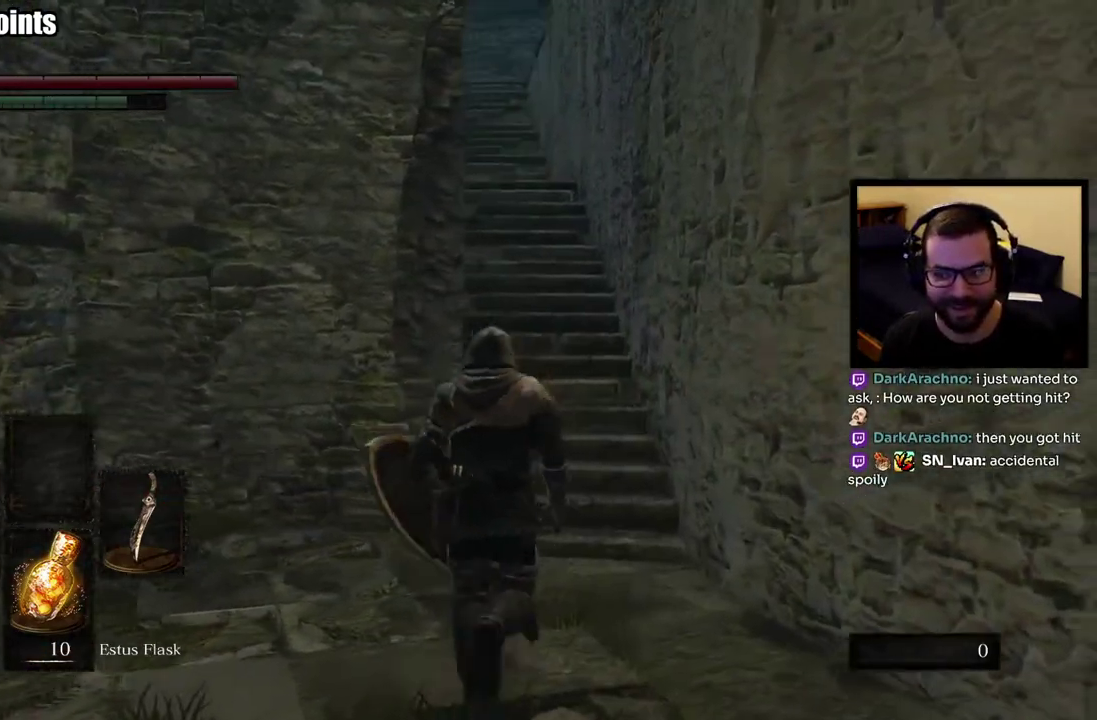
{"buttons": [], "left_stick": "up", "right_stick": "center", "events": []}
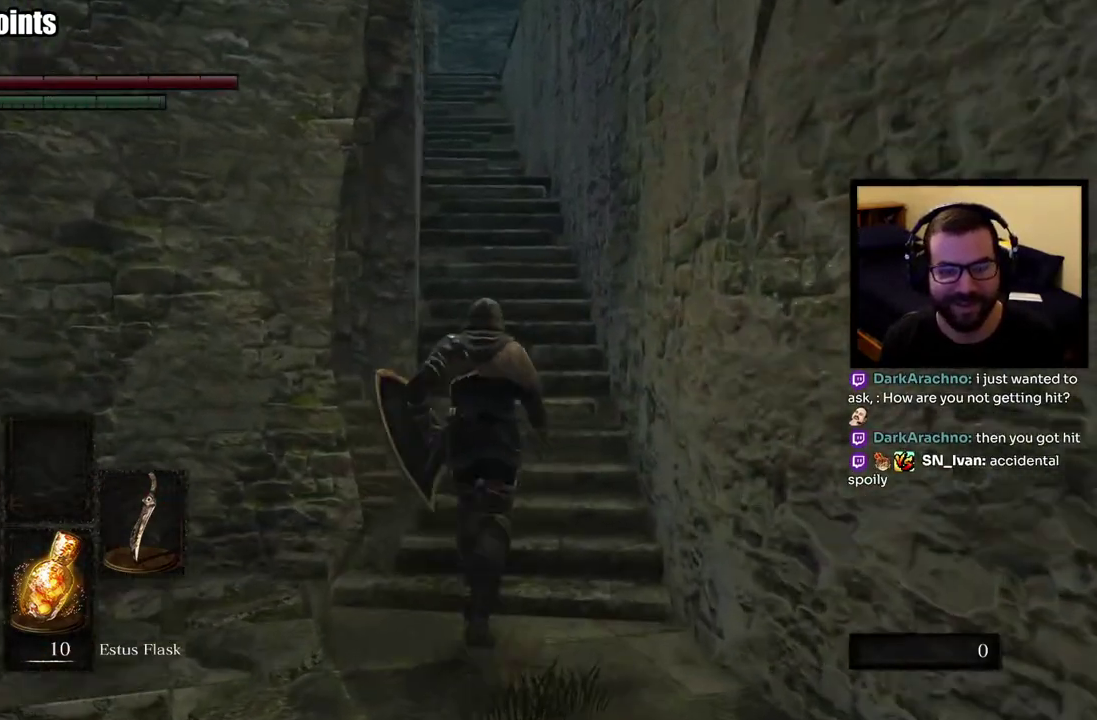
{"buttons": ["CIRCLE"], "left_stick": "up", "right_stick": "center", "events": [[67, "CIRCLE", "down"], [383, "right_stick", "up-left"], [483, "right_stick", "center"]]}
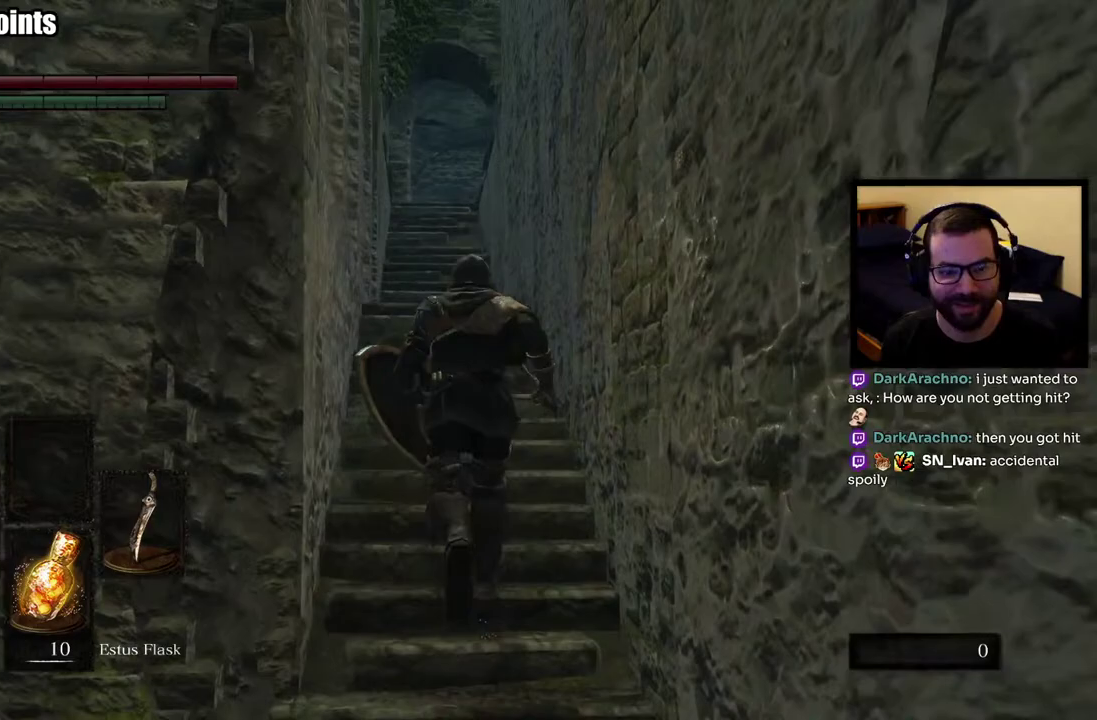
{"buttons": ["CIRCLE"], "left_stick": "up", "right_stick": "center", "events": []}